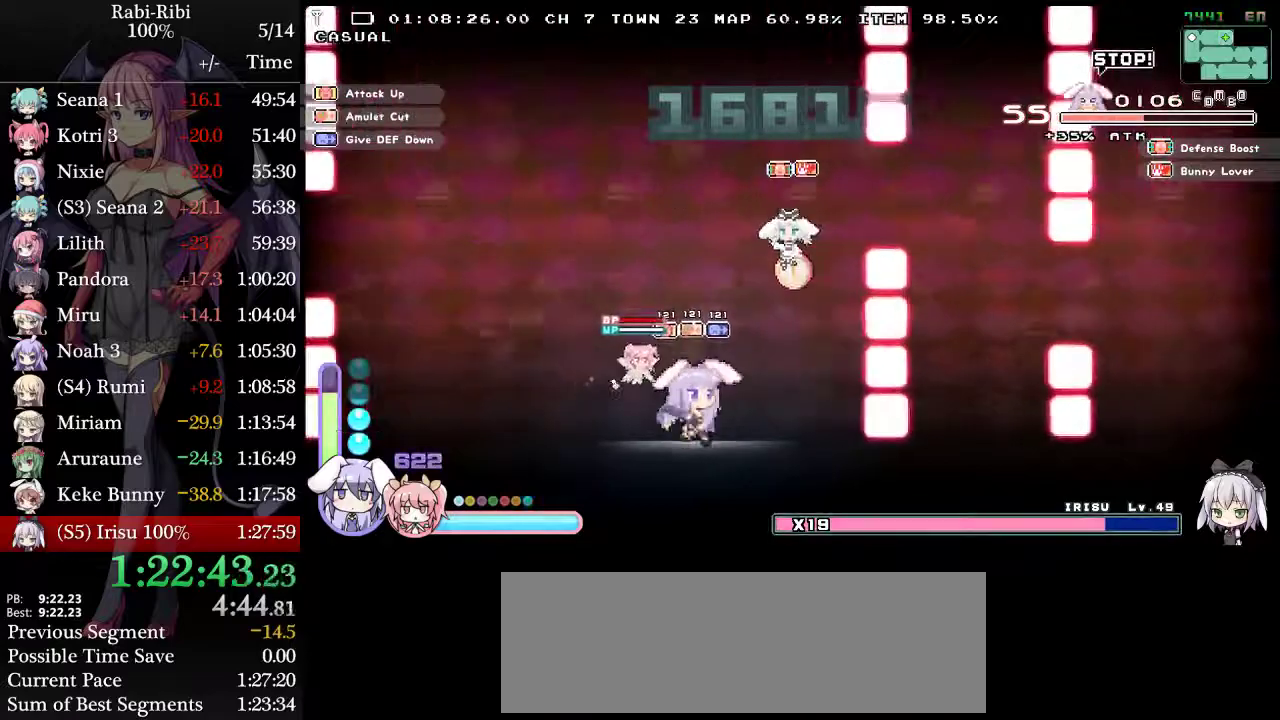
Gameplay with a controller (Xbox layout); each line is a JSON object with the inputs held at the frame after it. "events" lists button and stick changes between this image and that frame as [ms after this image, input, new state], when the widget could be followed in between. Not read: L3 R3.
{"buttons": [], "events": [[233, "DPAD_RIGHT", "up"]]}
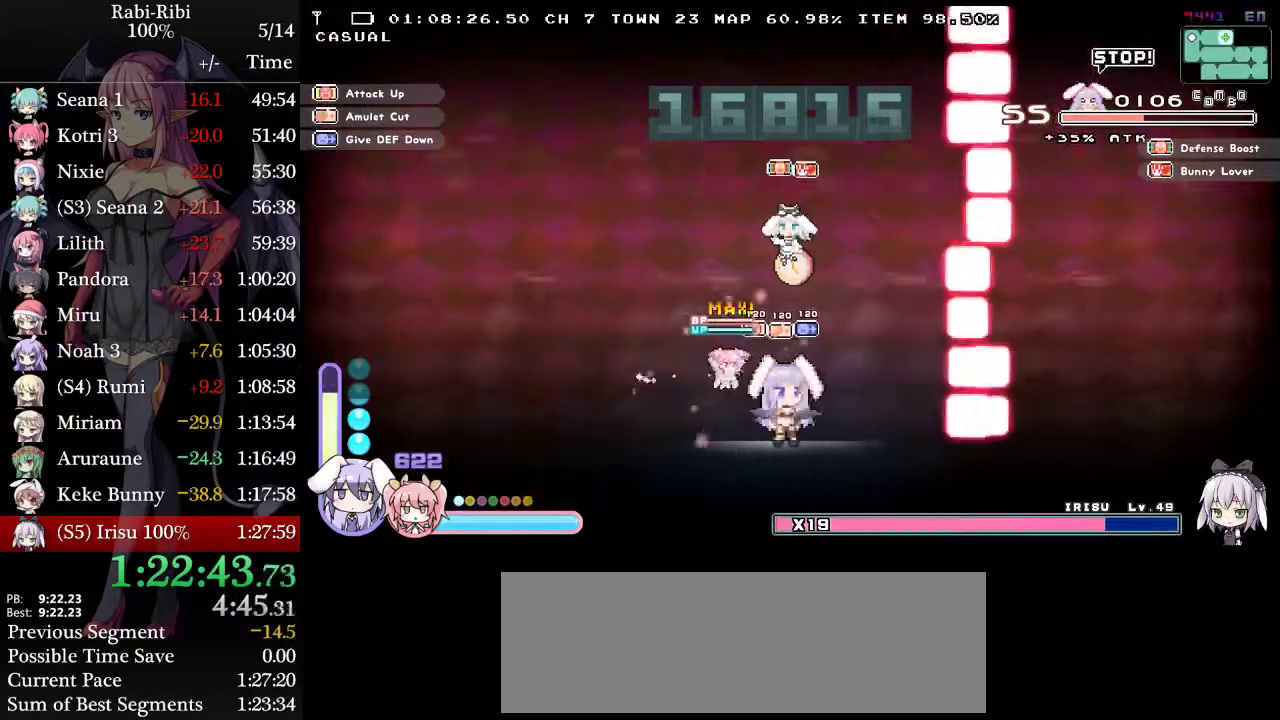
{"buttons": ["DPAD_RIGHT"], "events": [[117, "DPAD_RIGHT", "down"], [250, "A", "down"], [383, "A", "up"]]}
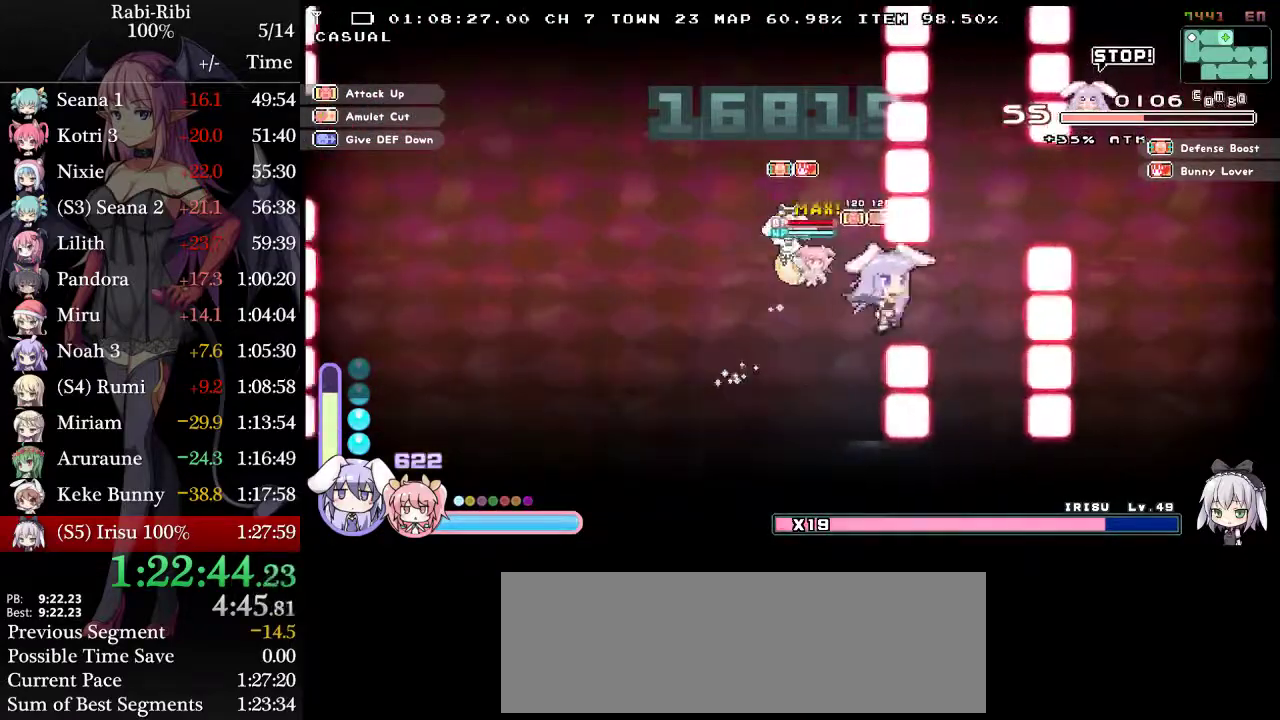
{"buttons": [], "events": [[450, "DPAD_RIGHT", "up"]]}
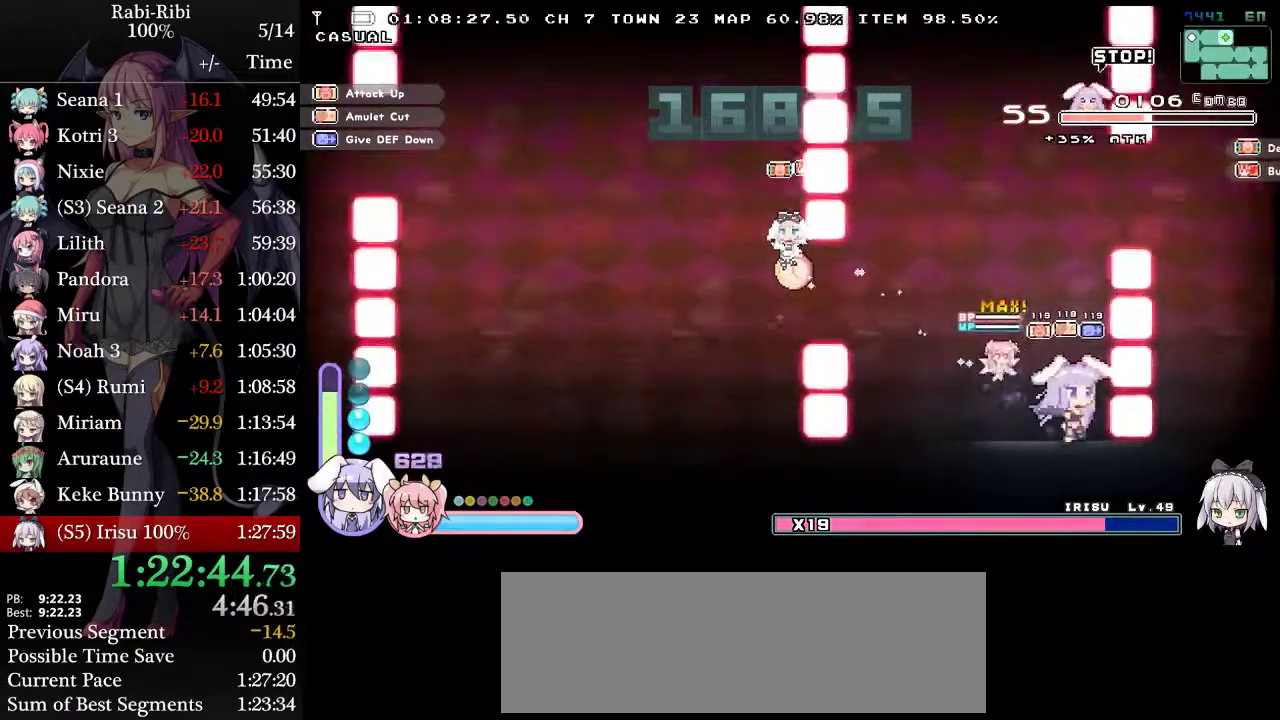
{"buttons": [], "events": []}
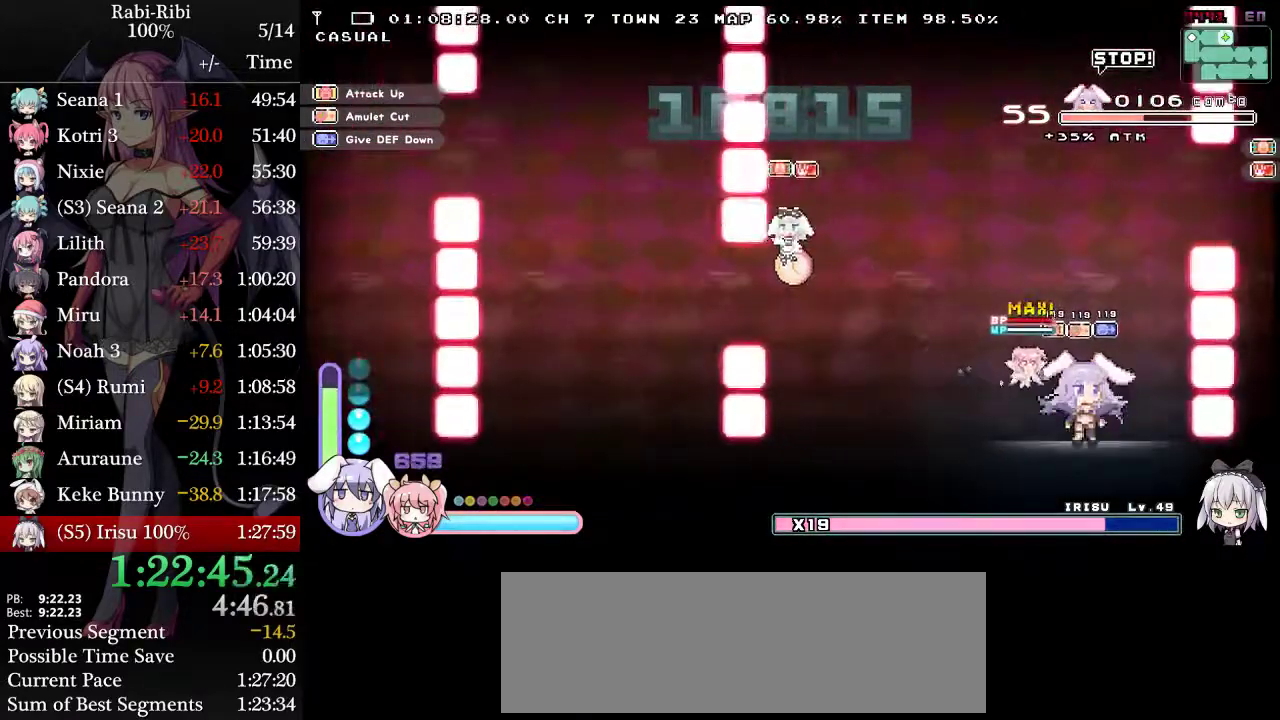
{"buttons": ["DPAD_LEFT"], "events": [[67, "DPAD_LEFT", "down"]]}
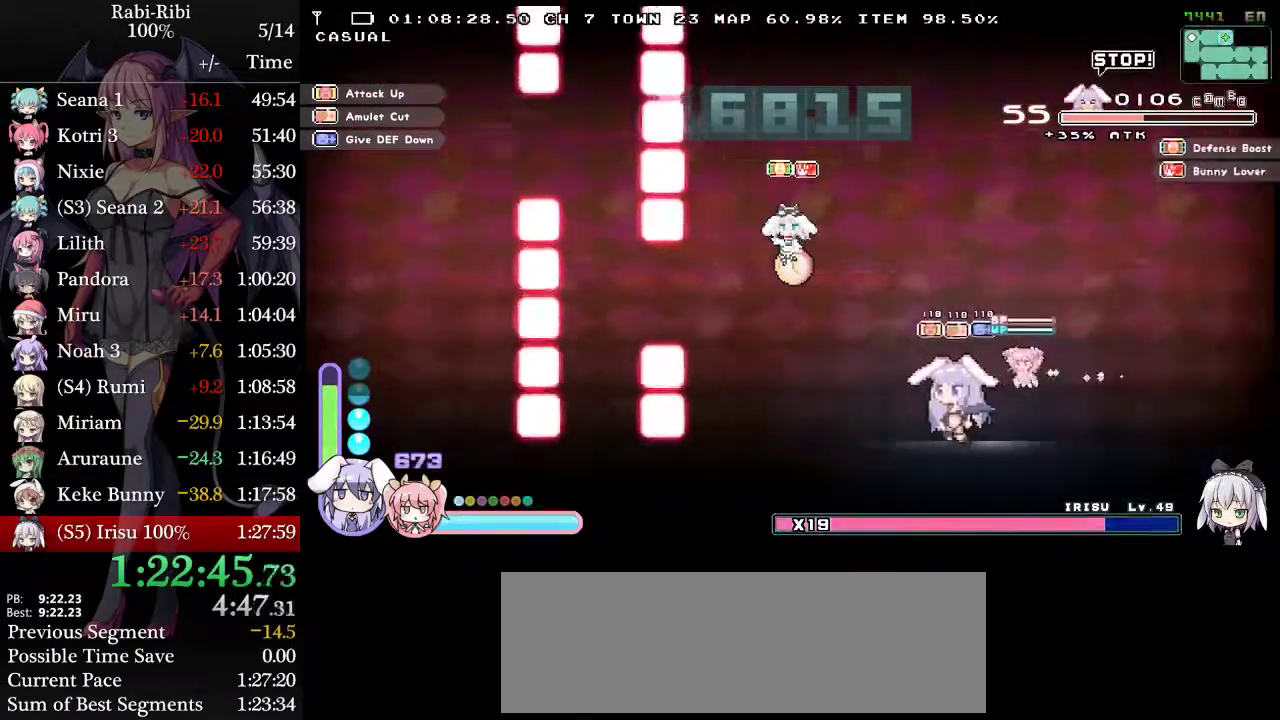
{"buttons": ["A", "DPAD_LEFT"], "events": [[100, "A", "down"], [283, "A", "up"], [467, "A", "down"]]}
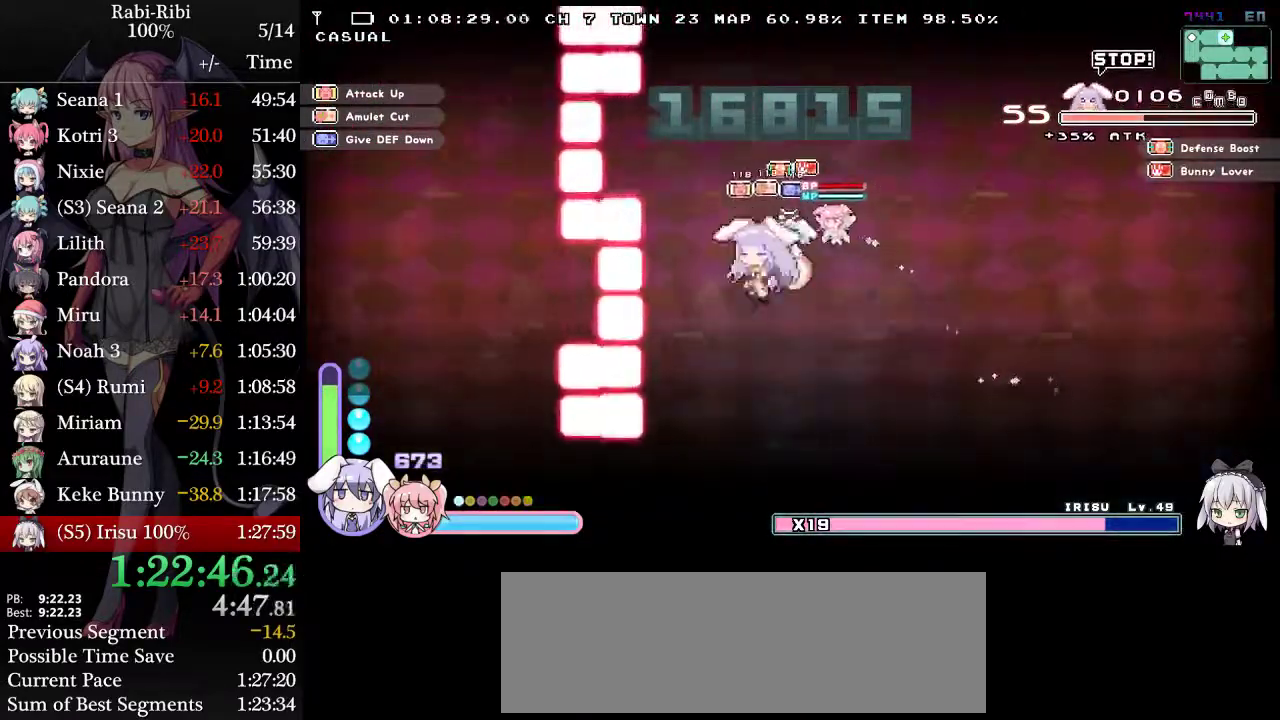
{"buttons": ["DPAD_RIGHT"], "events": [[117, "A", "up"], [350, "DPAD_LEFT", "up"], [467, "DPAD_RIGHT", "down"]]}
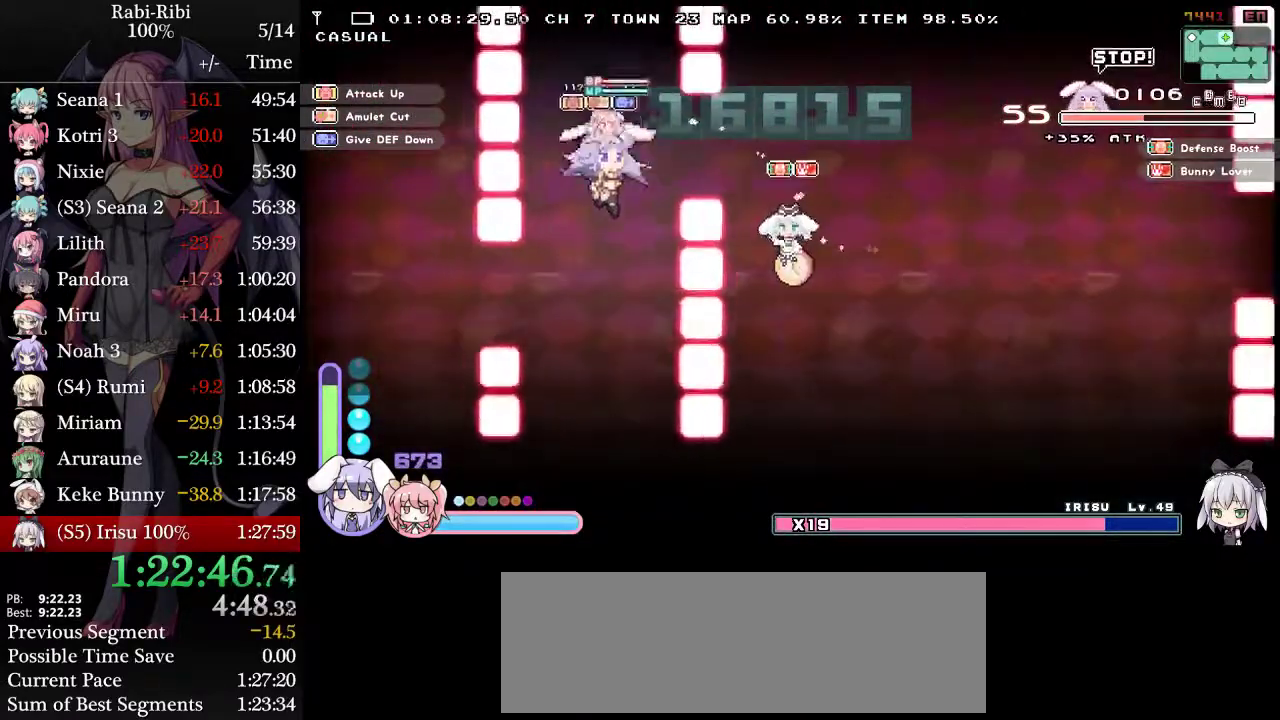
{"buttons": [], "events": [[67, "DPAD_RIGHT", "up"]]}
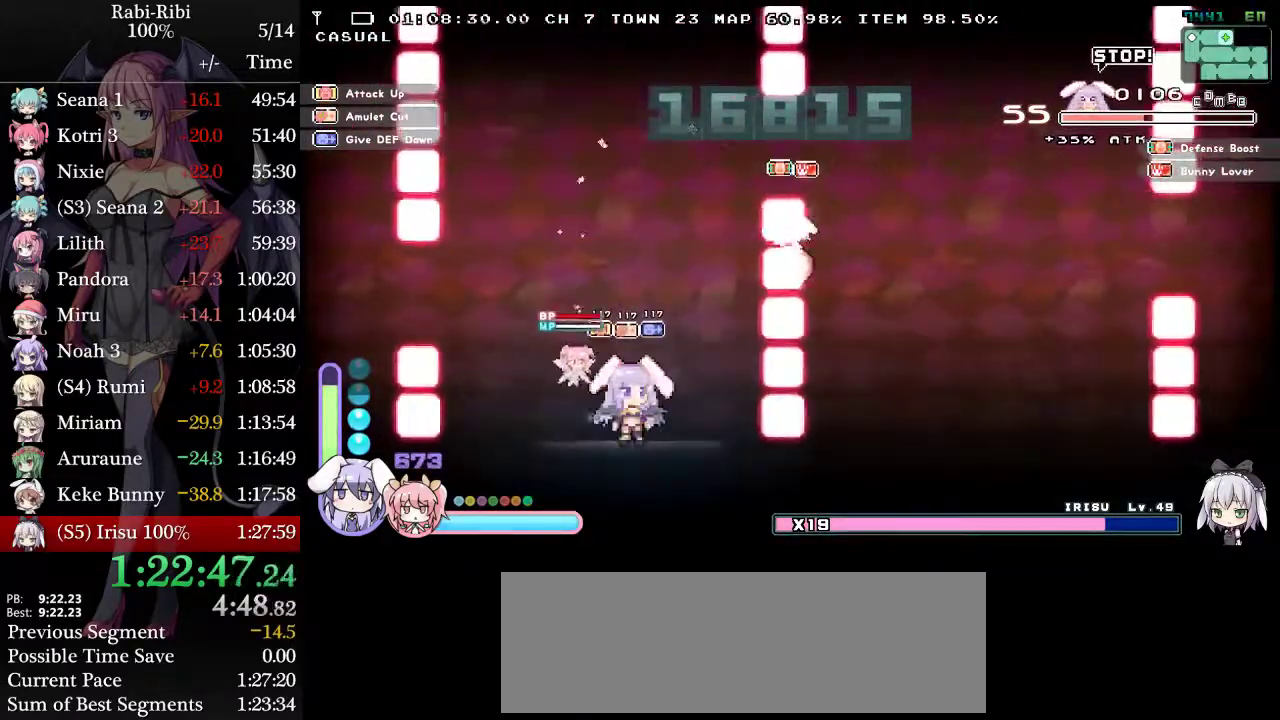
{"buttons": [], "events": [[317, "DPAD_RIGHT", "down"], [383, "DPAD_RIGHT", "up"]]}
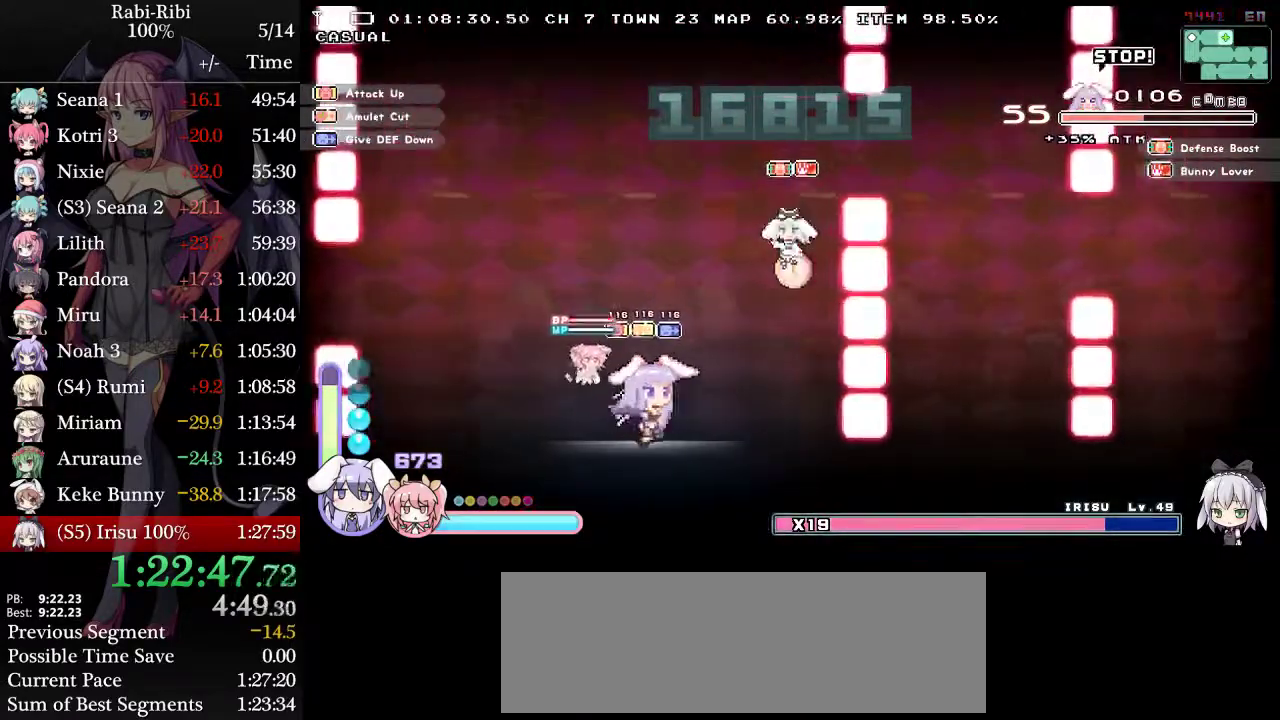
{"buttons": [], "events": []}
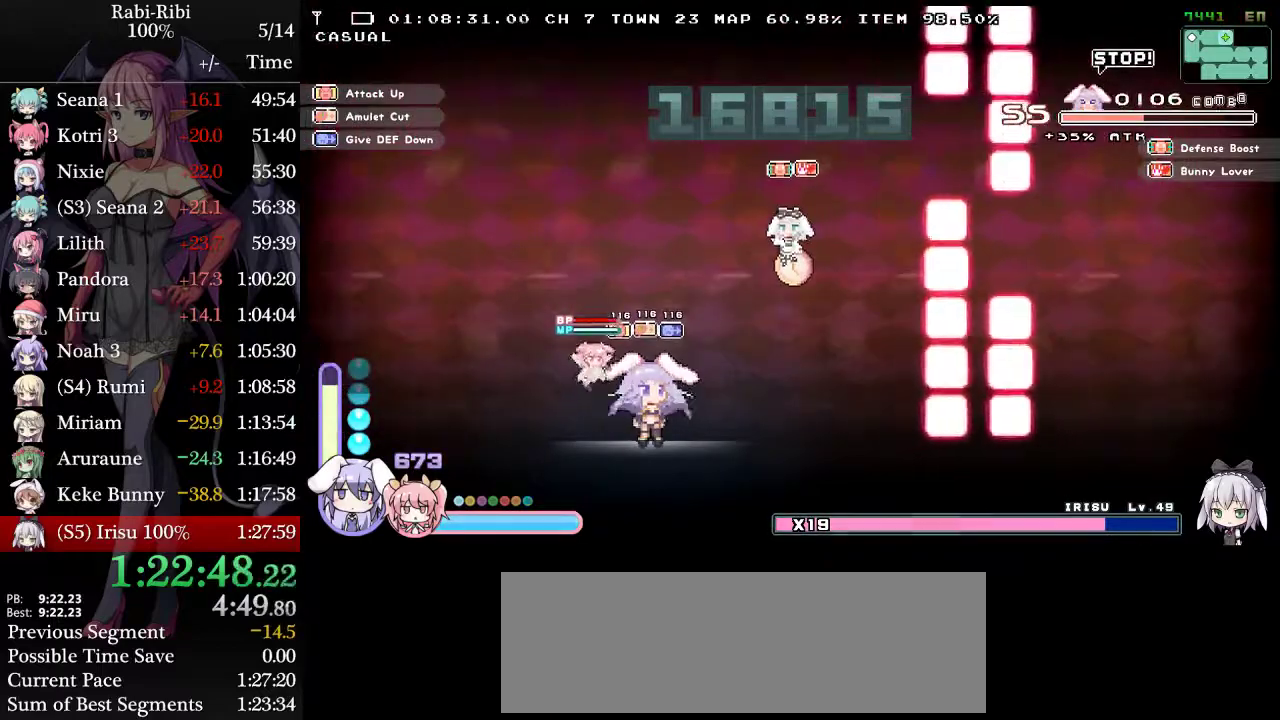
{"buttons": ["DPAD_RIGHT"], "events": [[117, "DPAD_RIGHT", "down"], [200, "DPAD_RIGHT", "up"], [383, "DPAD_RIGHT", "down"]]}
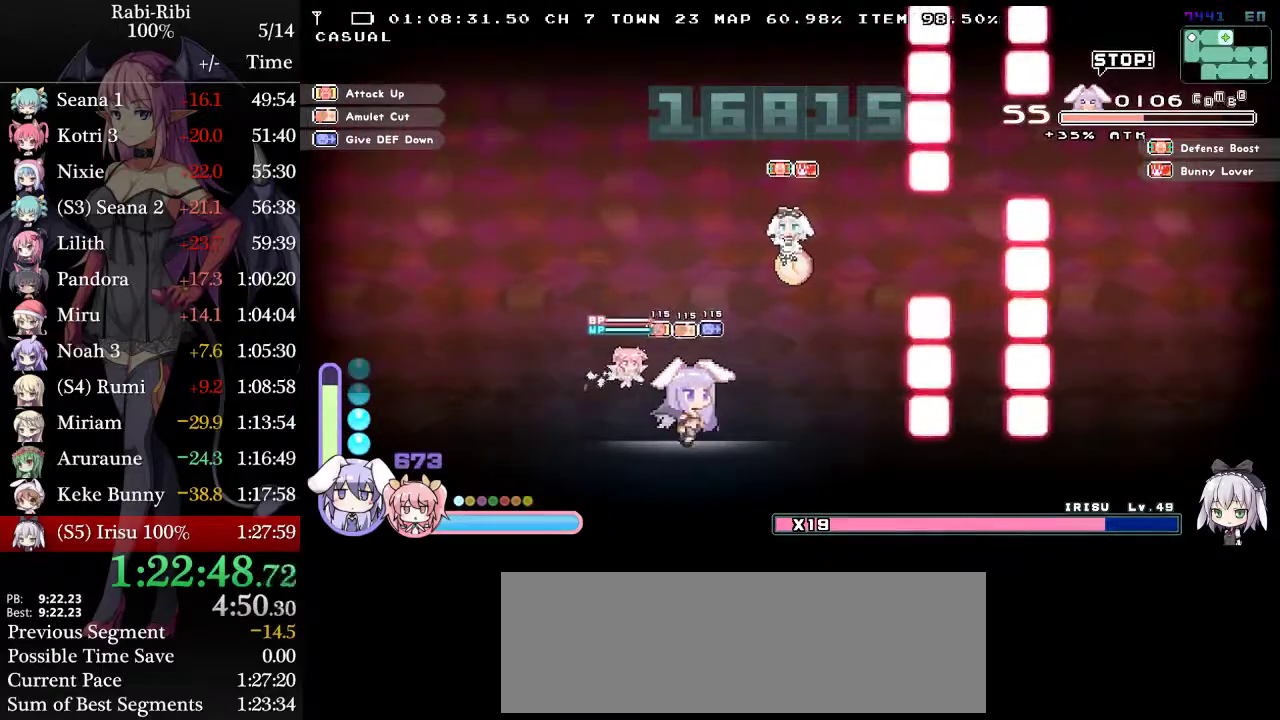
{"buttons": ["DPAD_RIGHT"], "events": [[167, "A", "down"], [317, "A", "up"]]}
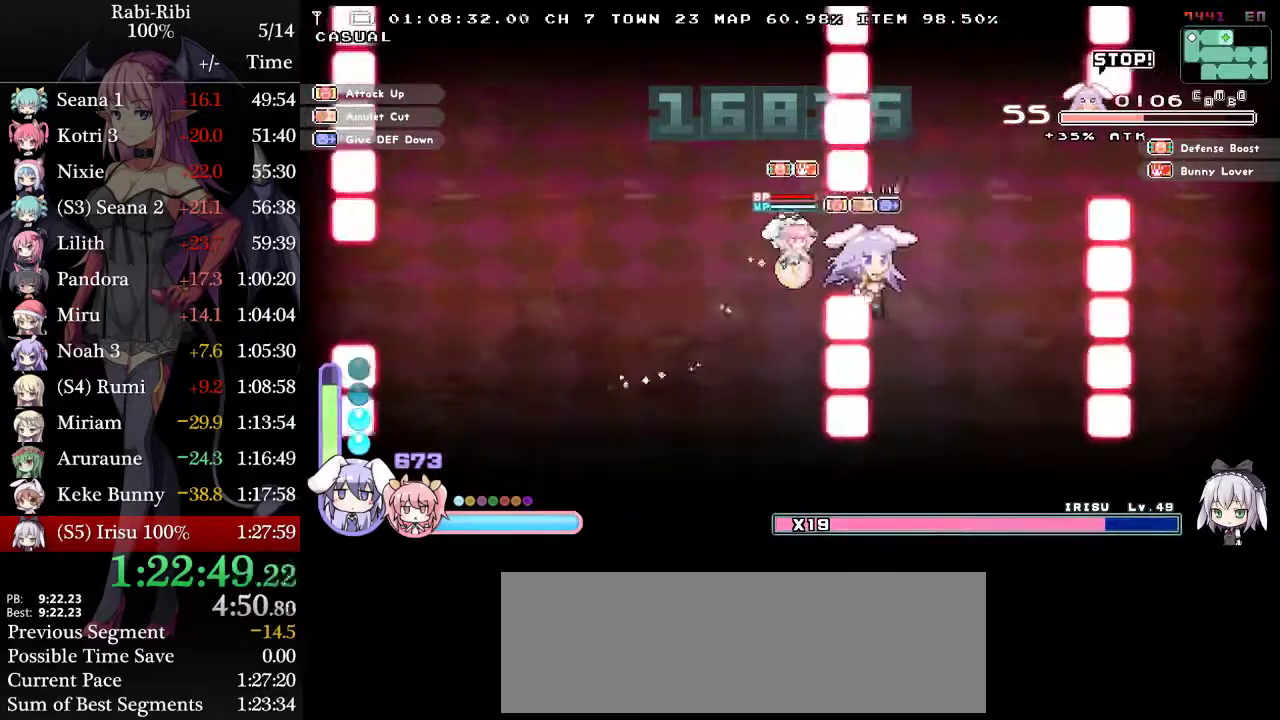
{"buttons": ["DPAD_RIGHT"], "events": []}
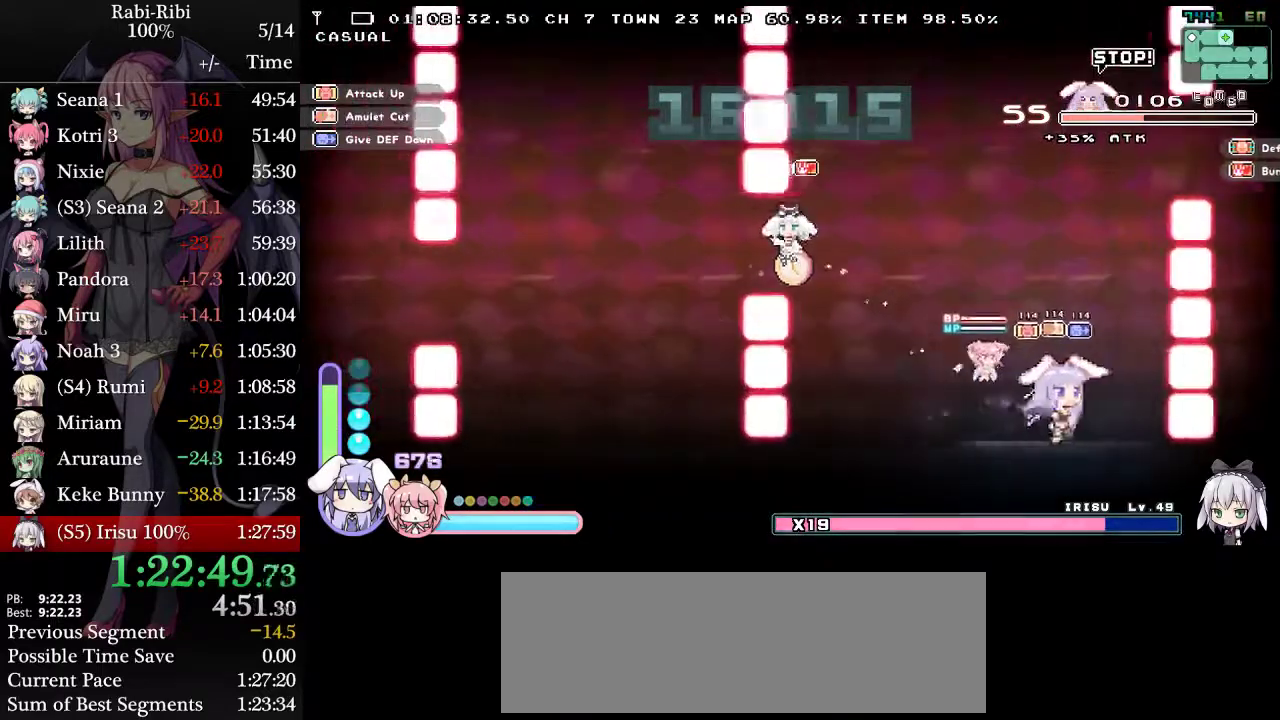
{"buttons": ["DPAD_LEFT"], "events": [[17, "DPAD_RIGHT", "up"], [133, "DPAD_LEFT", "down"]]}
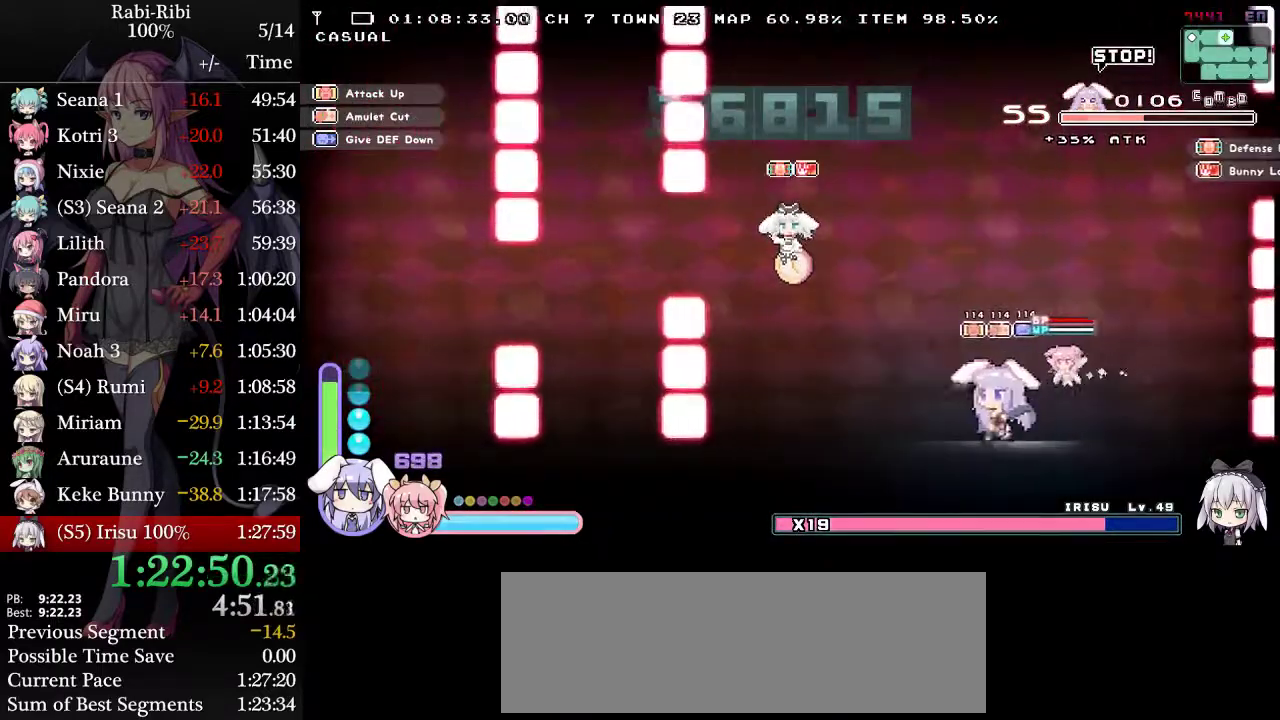
{"buttons": [], "events": [[417, "DPAD_LEFT", "up"]]}
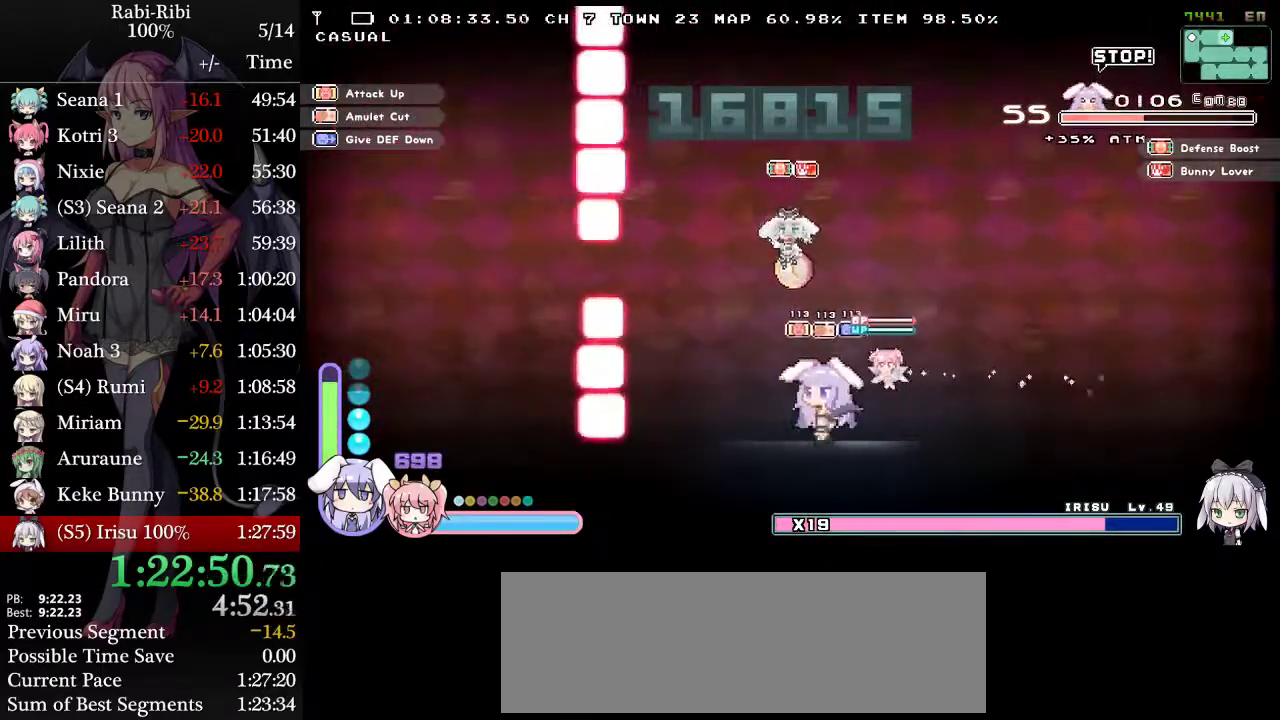
{"buttons": ["DPAD_LEFT"], "events": [[217, "DPAD_LEFT", "down"], [350, "A", "down"], [467, "A", "up"]]}
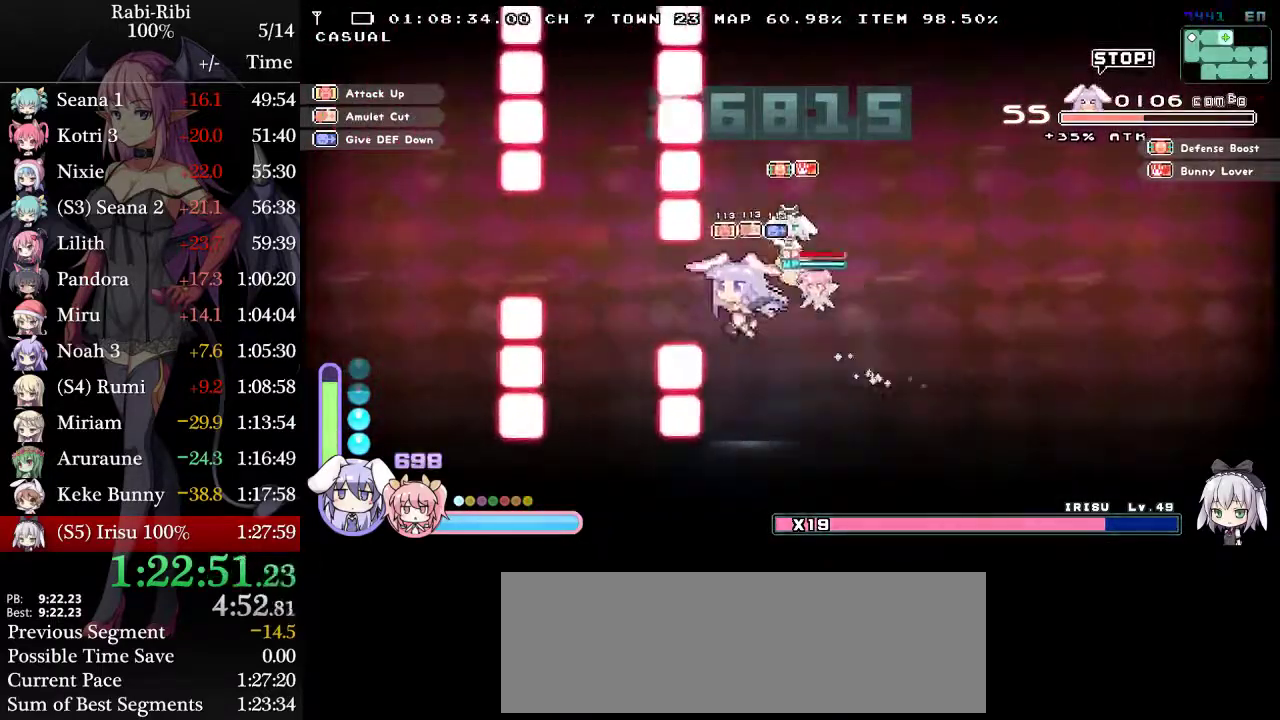
{"buttons": ["DPAD_RIGHT"], "events": [[317, "DPAD_LEFT", "up"], [417, "DPAD_RIGHT", "down"]]}
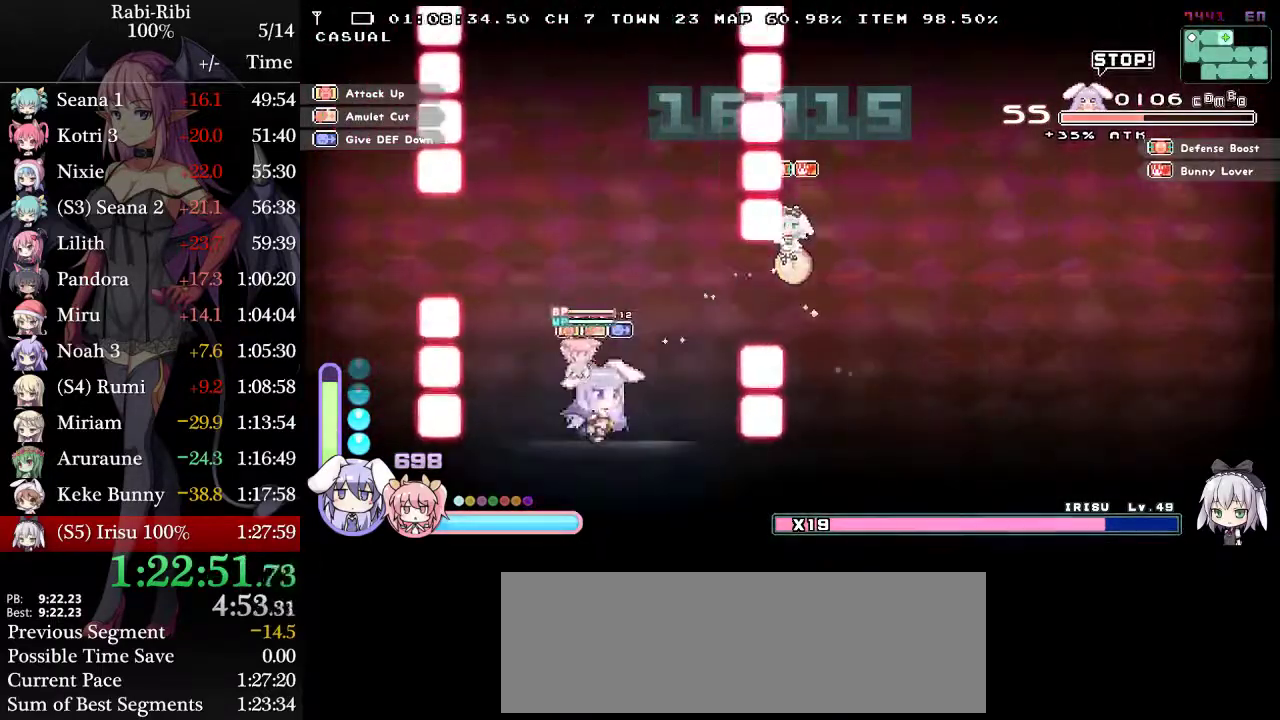
{"buttons": [], "events": [[50, "DPAD_RIGHT", "up"]]}
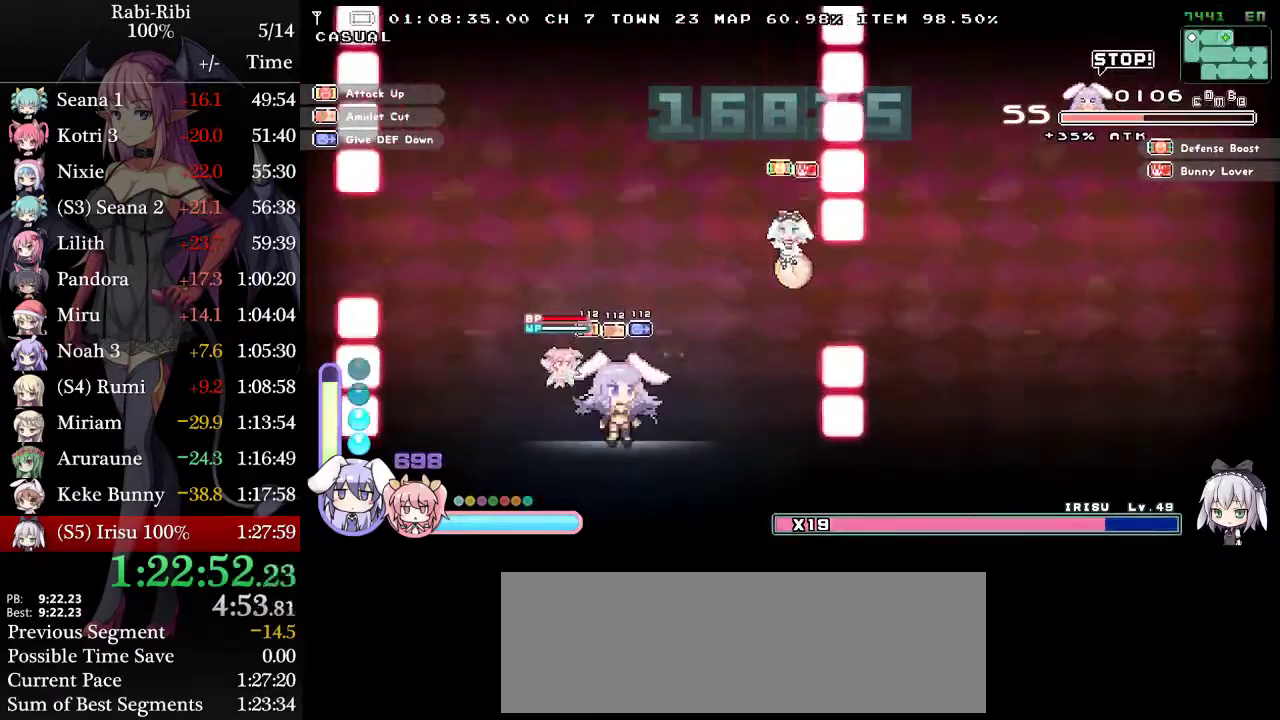
{"buttons": [], "events": [[200, "DPAD_RIGHT", "down"], [300, "DPAD_RIGHT", "up"]]}
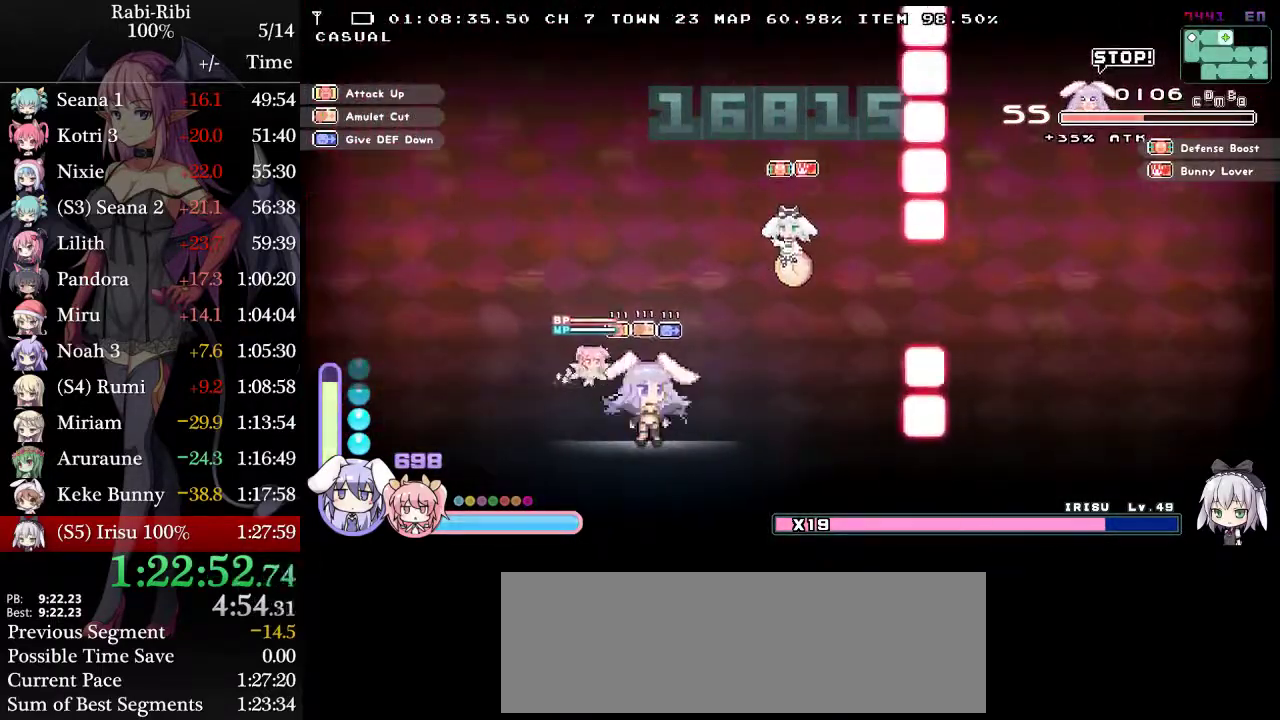
{"buttons": [], "events": []}
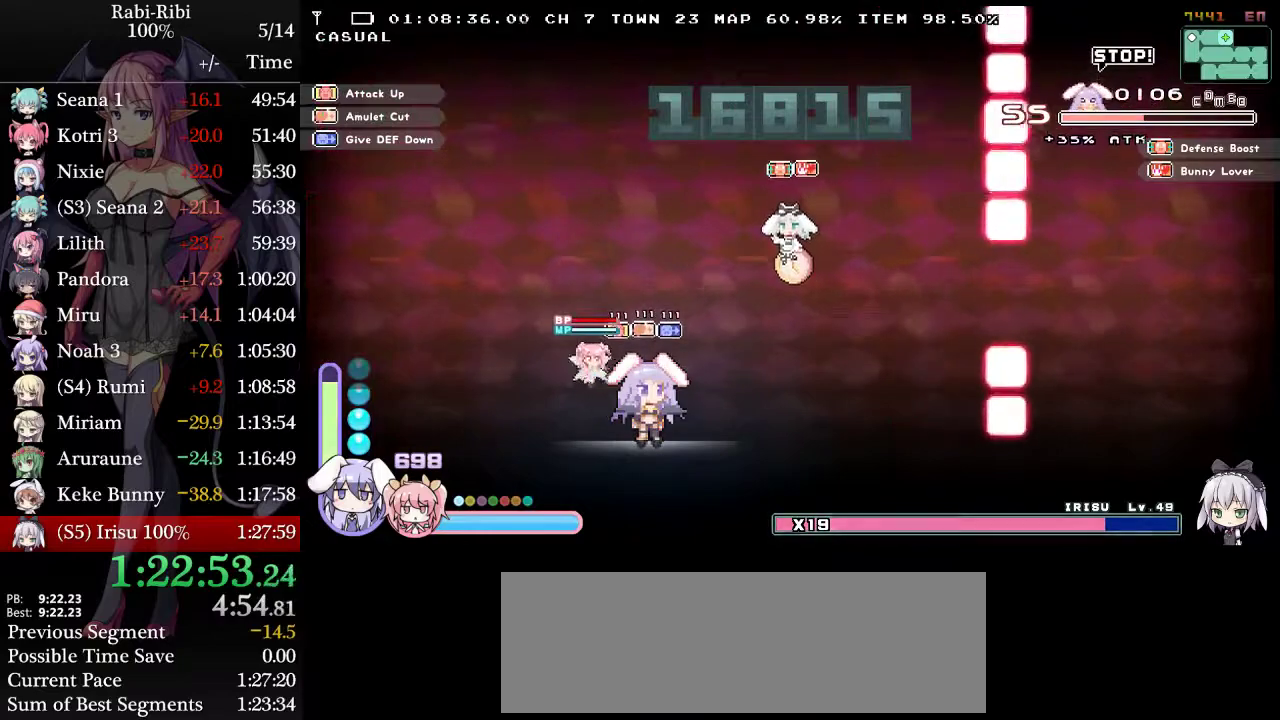
{"buttons": ["L2", "DPAD_RIGHT"], "events": [[67, "L1", "down"], [133, "L1", "up"], [217, "L2", "down"], [450, "DPAD_RIGHT", "down"]]}
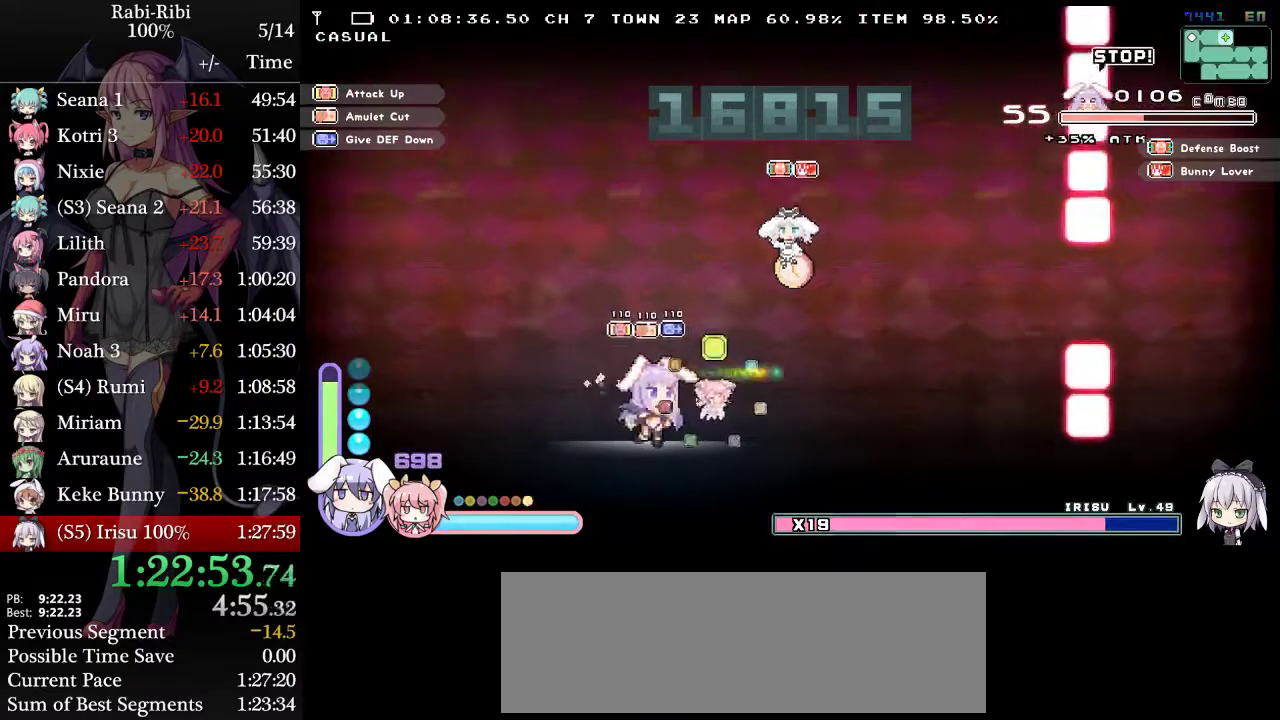
{"buttons": ["L2"], "events": [[117, "DPAD_RIGHT", "up"]]}
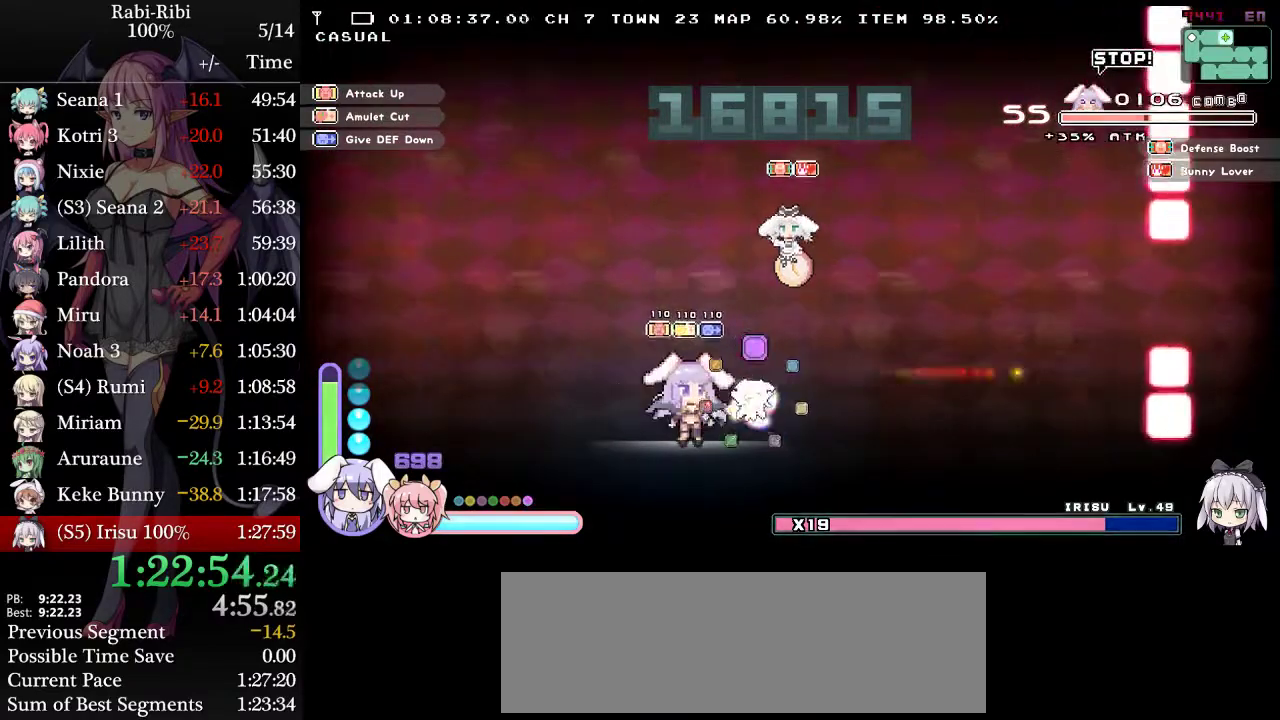
{"buttons": ["L2"], "events": []}
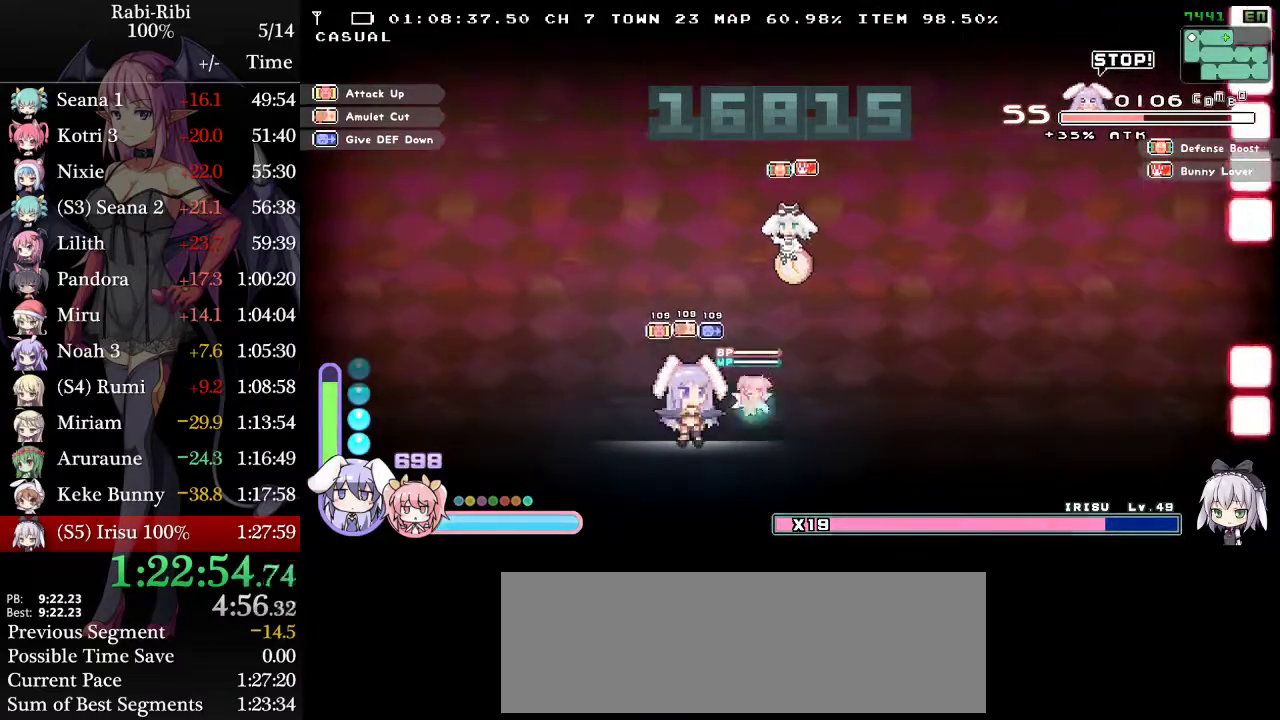
{"buttons": ["L2", "DPAD_RIGHT"], "events": [[200, "DPAD_RIGHT", "down"]]}
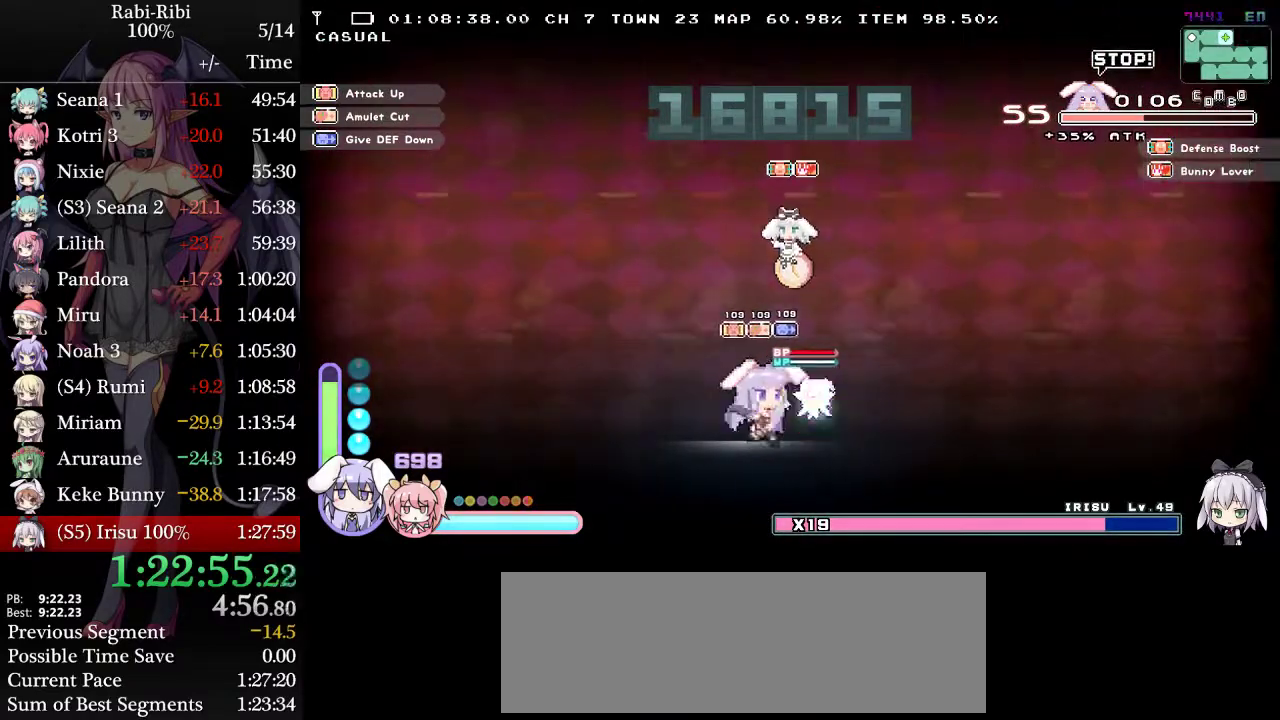
{"buttons": ["L2", "DPAD_RIGHT"], "events": []}
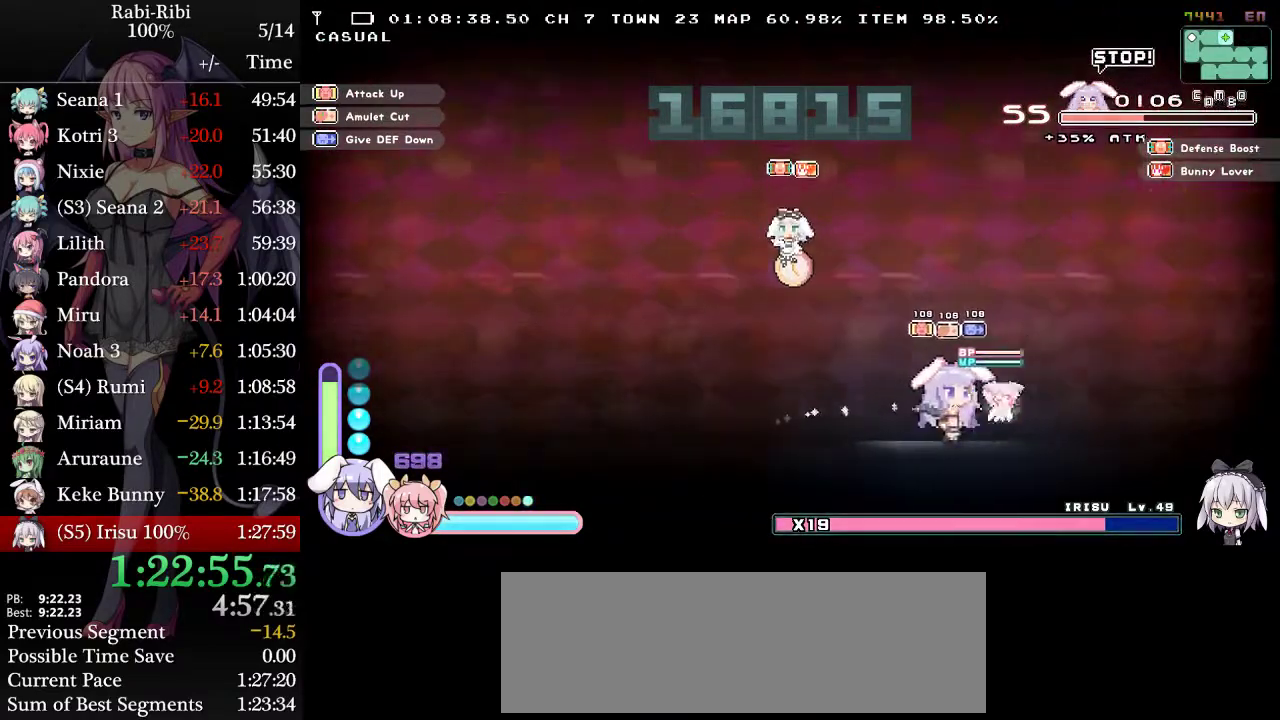
{"buttons": ["L2", "DPAD_LEFT"], "events": [[300, "DPAD_RIGHT", "up"], [467, "DPAD_LEFT", "down"]]}
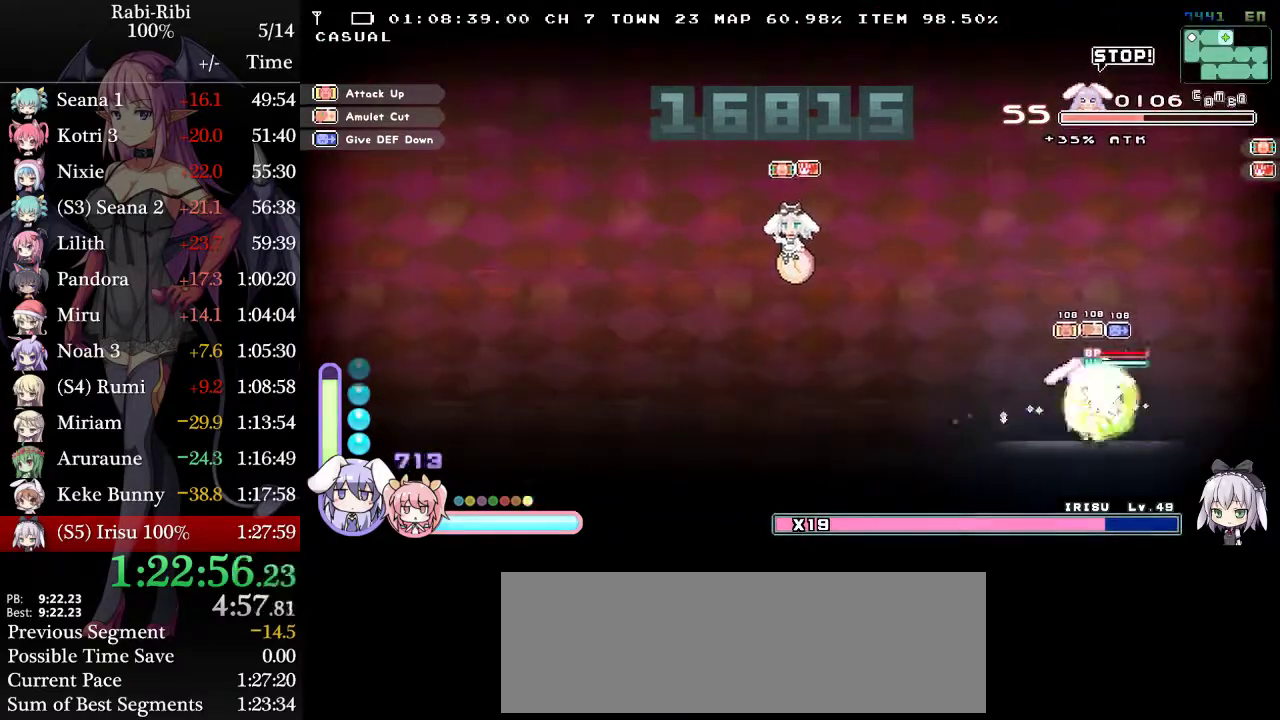
{"buttons": ["L2"], "events": [[33, "DPAD_LEFT", "up"]]}
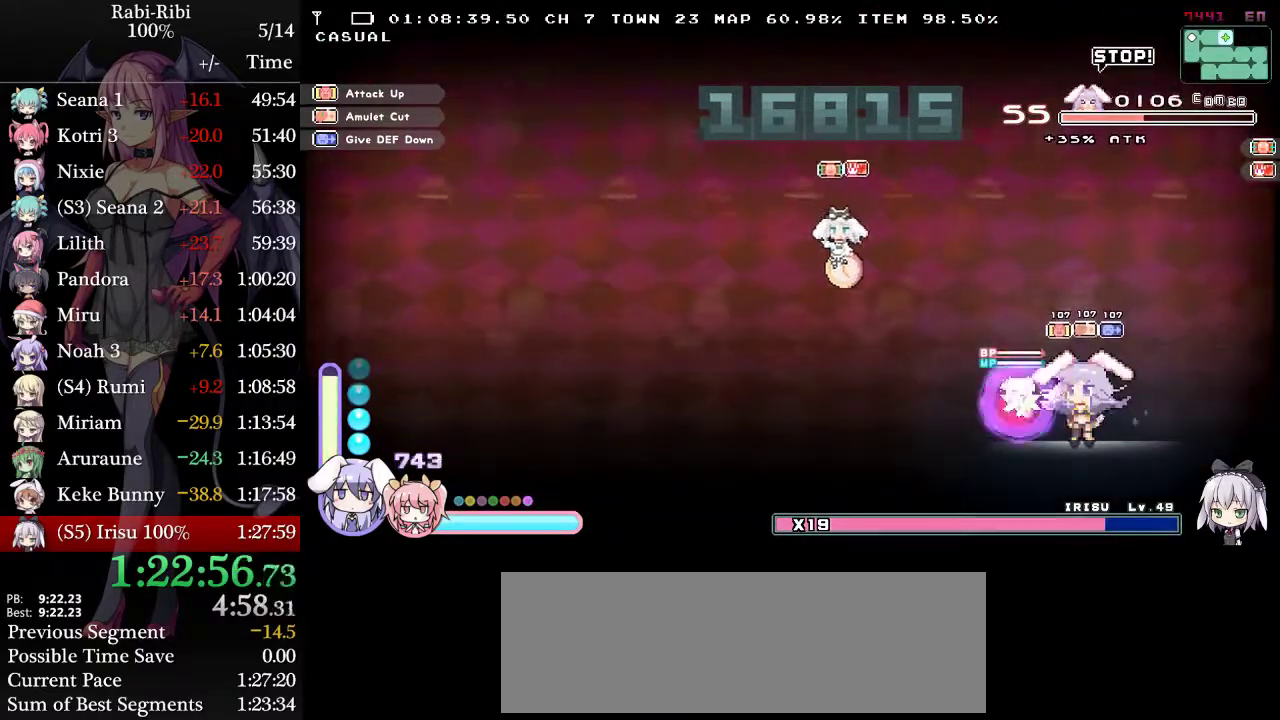
{"buttons": ["L2", "DPAD_LEFT"], "events": [[383, "DPAD_LEFT", "down"]]}
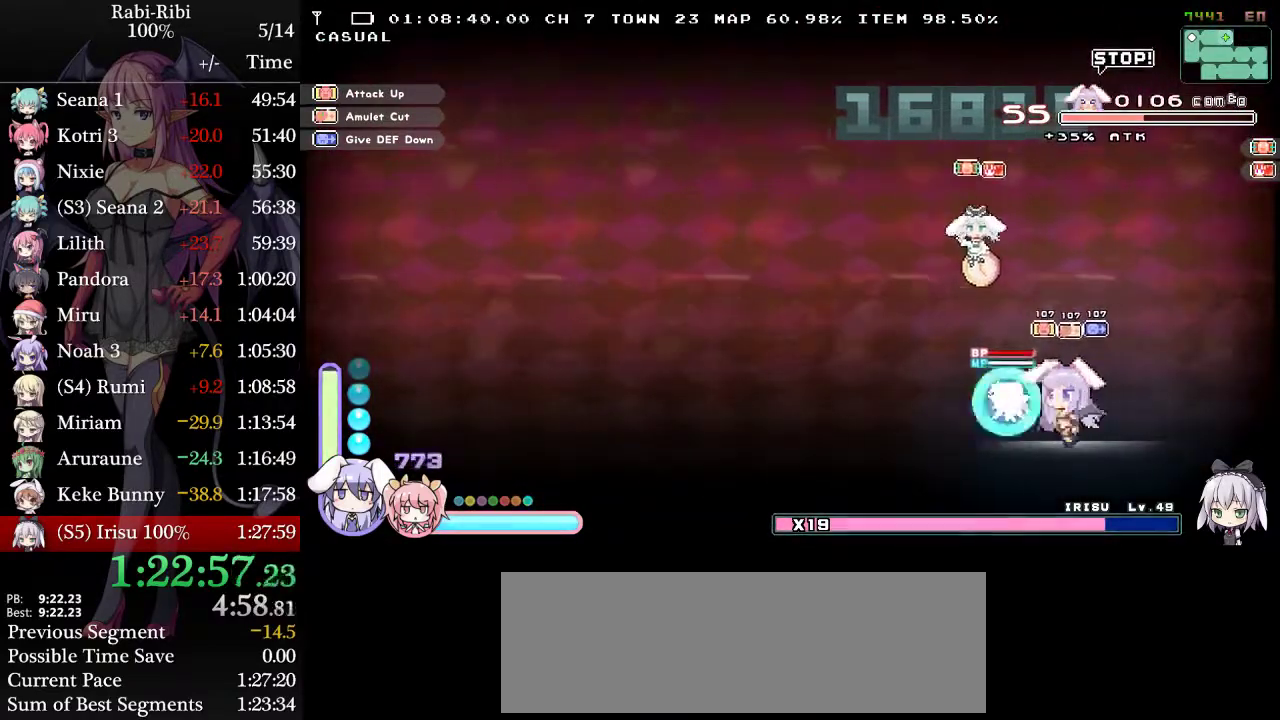
{"buttons": ["A", "L2", "DPAD_DOWN", "DPAD_LEFT"], "events": [[83, "A", "down"], [400, "A", "up"], [400, "DPAD_DOWN", "down"], [450, "A", "down"]]}
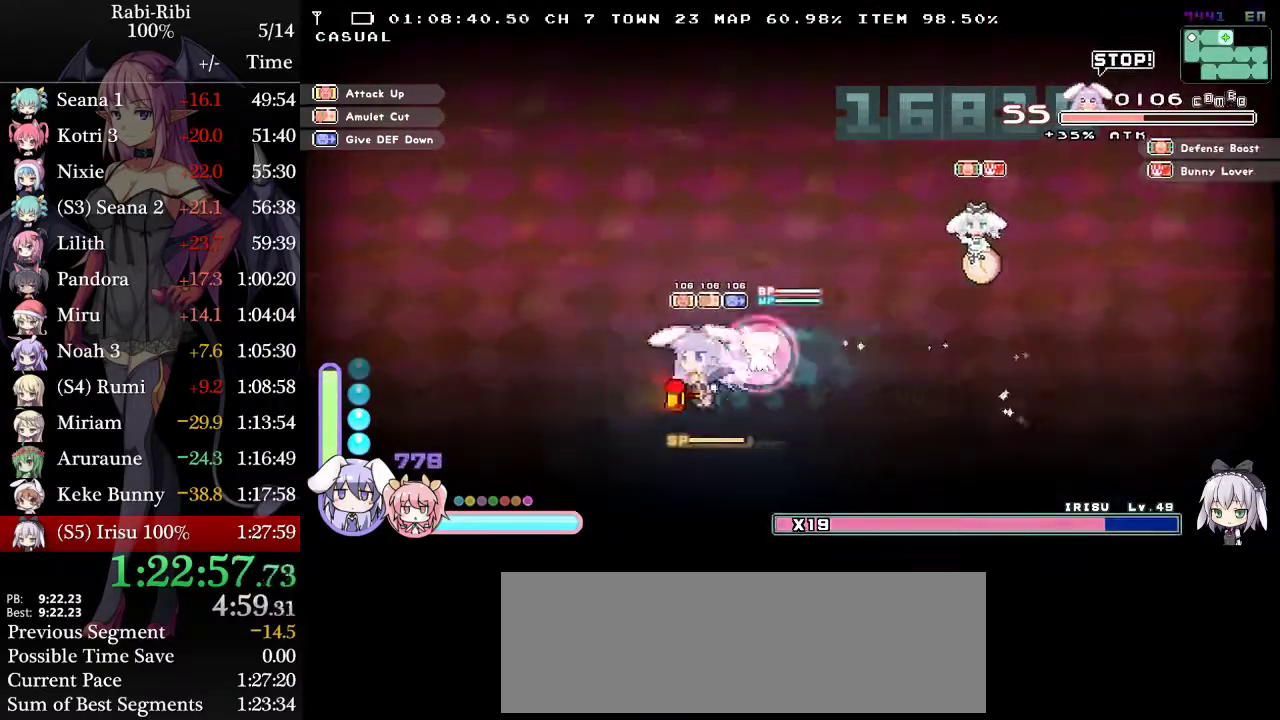
{"buttons": ["L2", "DPAD_LEFT"], "events": [[50, "DPAD_DOWN", "up"], [167, "A", "up"]]}
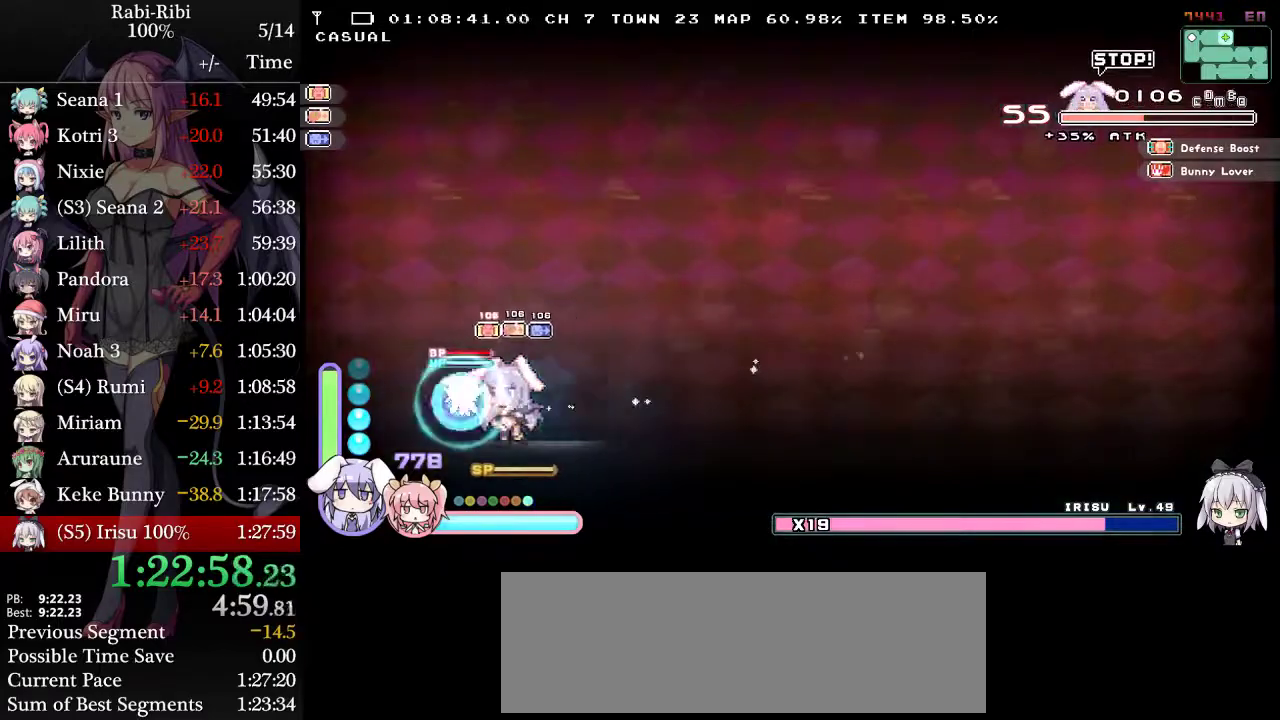
{"buttons": ["L2", "DPAD_LEFT"], "events": []}